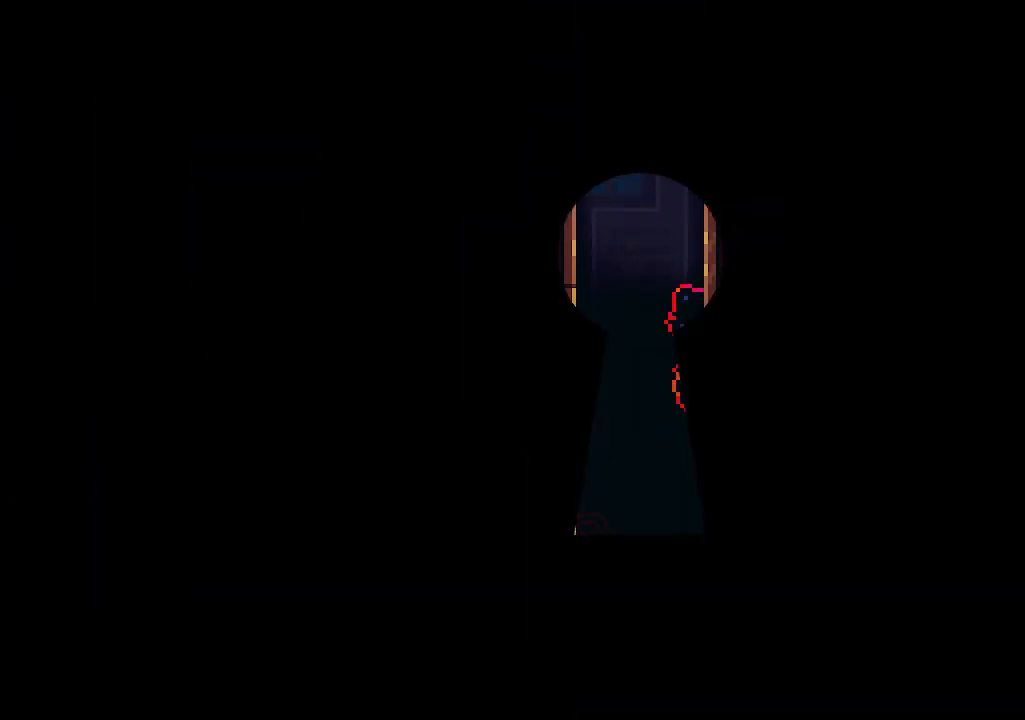
Gameplay with keyboard; each line is a JSON object with the keys held at the frame after it. "events" lists presses ("down") and releases ("up") of "c", "down", "left", "right", "s", "shift", "up", "x" and "z" between this image and that frame as [ms after this image, input, new state], when the widget could be followed in between. No other keys are recorded. Mouse input is not recorded.
{"keys": [], "events": []}
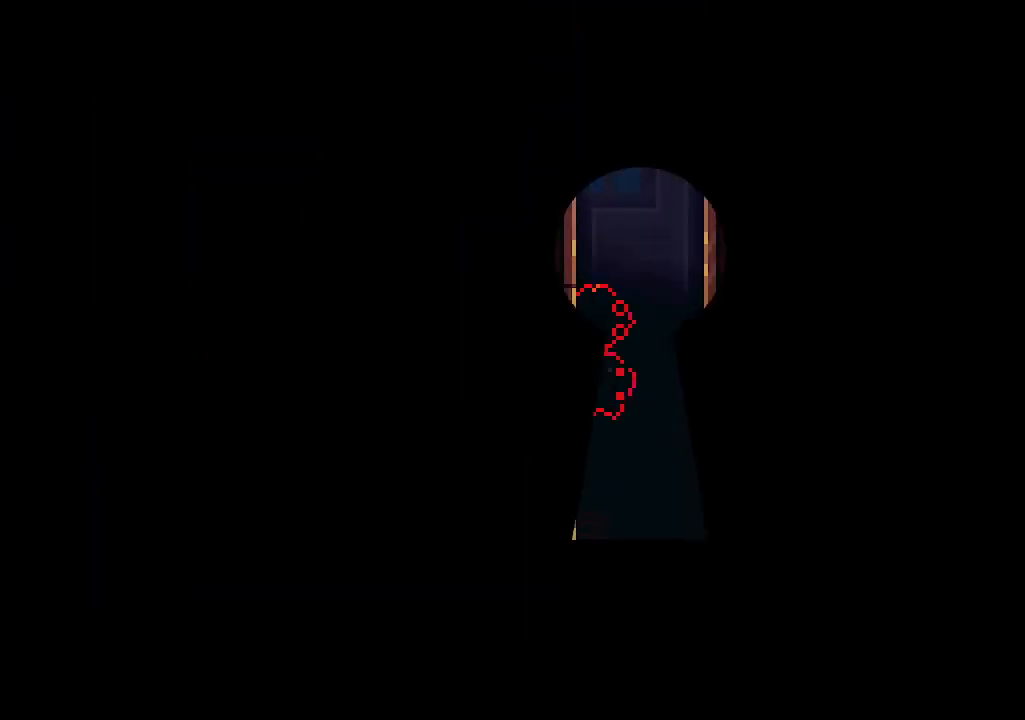
{"keys": ["left", "z"], "events": [[300, "left", "down"], [466, "z", "down"]]}
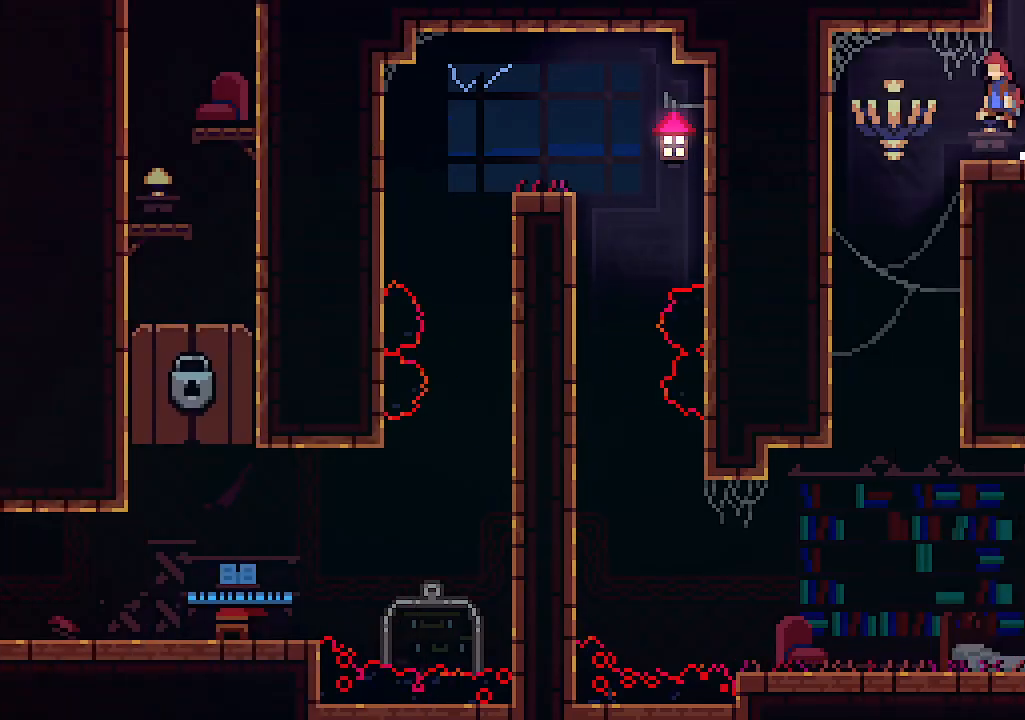
{"keys": ["right"], "events": [[33, "z", "up"], [366, "left", "up"], [433, "right", "down"]]}
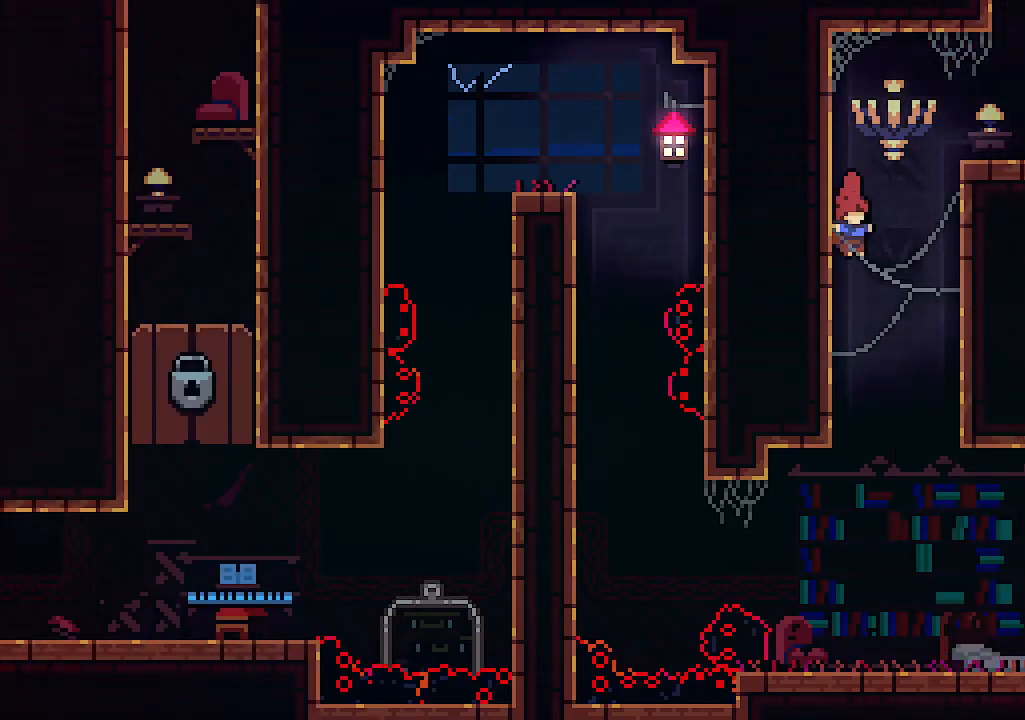
{"keys": ["right", "x"], "events": [[433, "x", "down"]]}
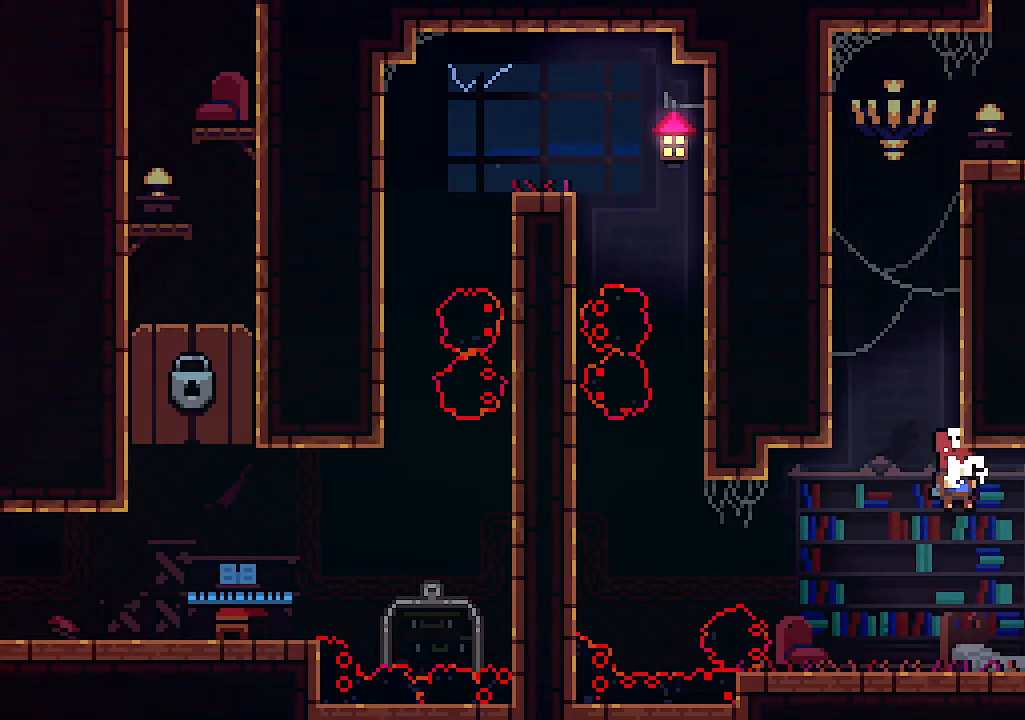
{"keys": ["right", "z"], "events": [[33, "right", "up"], [366, "right", "down"], [366, "x", "up"], [400, "z", "down"]]}
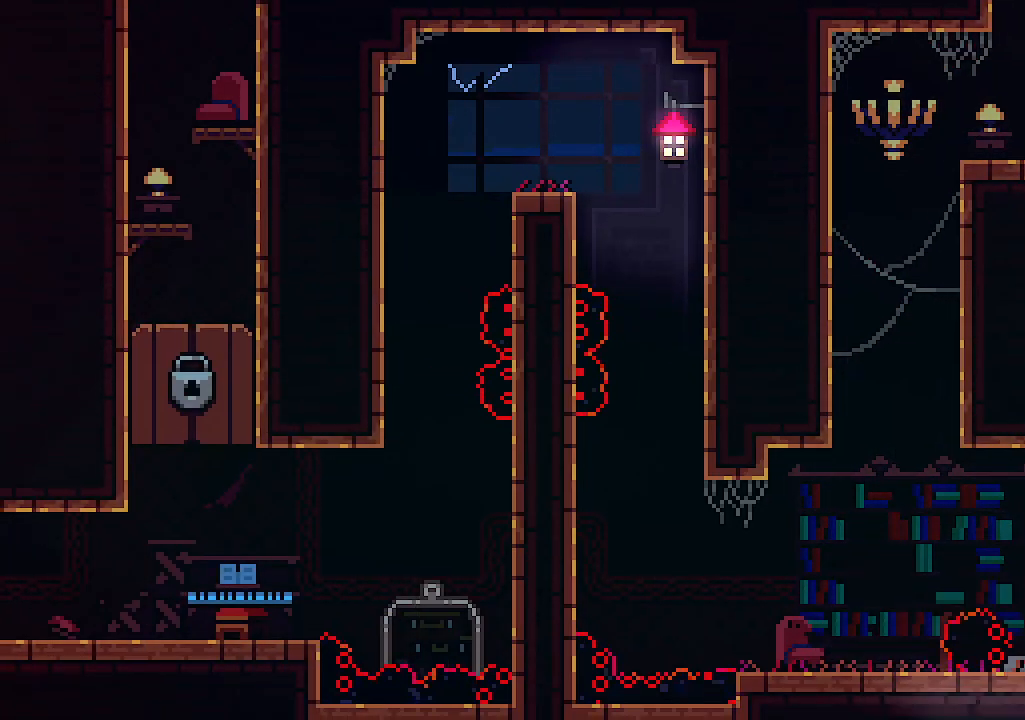
{"keys": [], "events": [[133, "right", "up"], [133, "z", "up"]]}
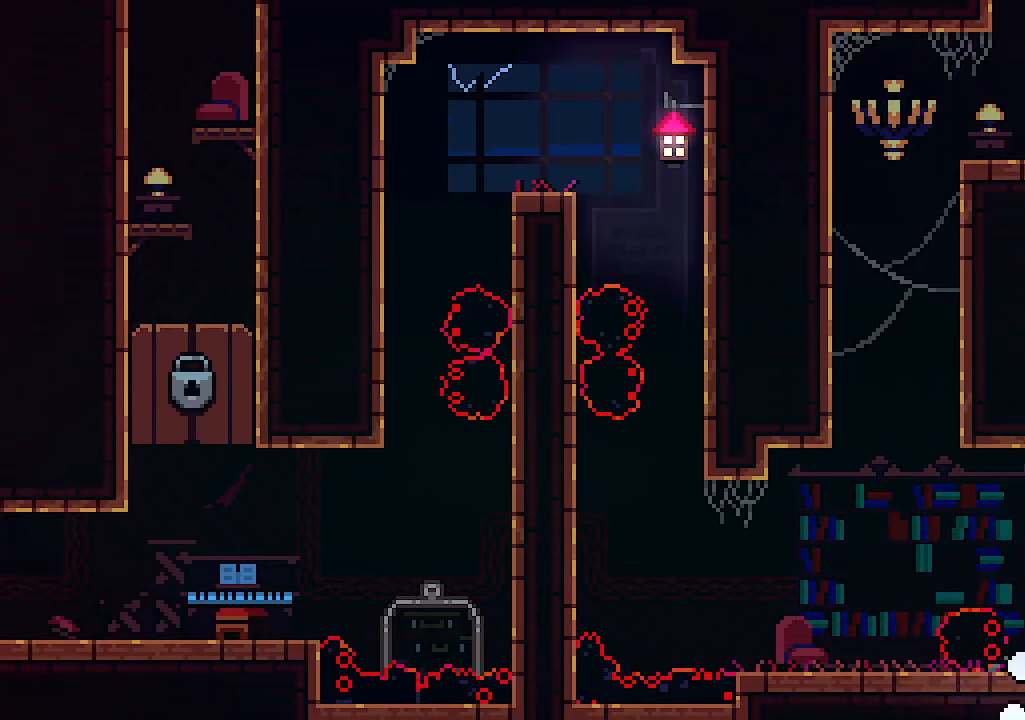
{"keys": [], "events": []}
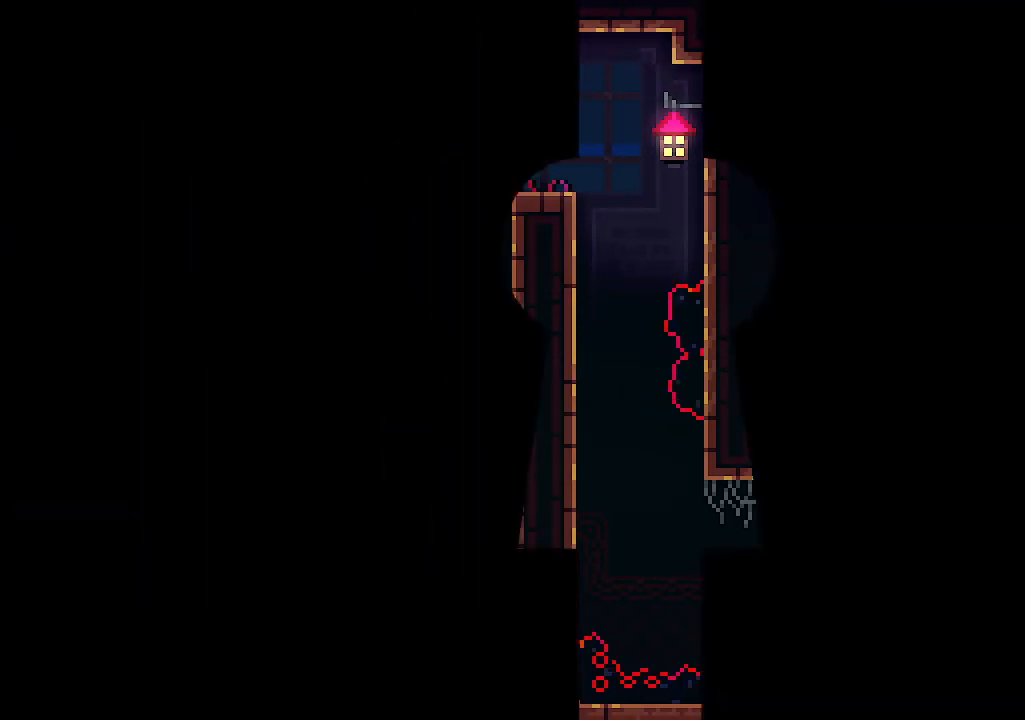
{"keys": [], "events": []}
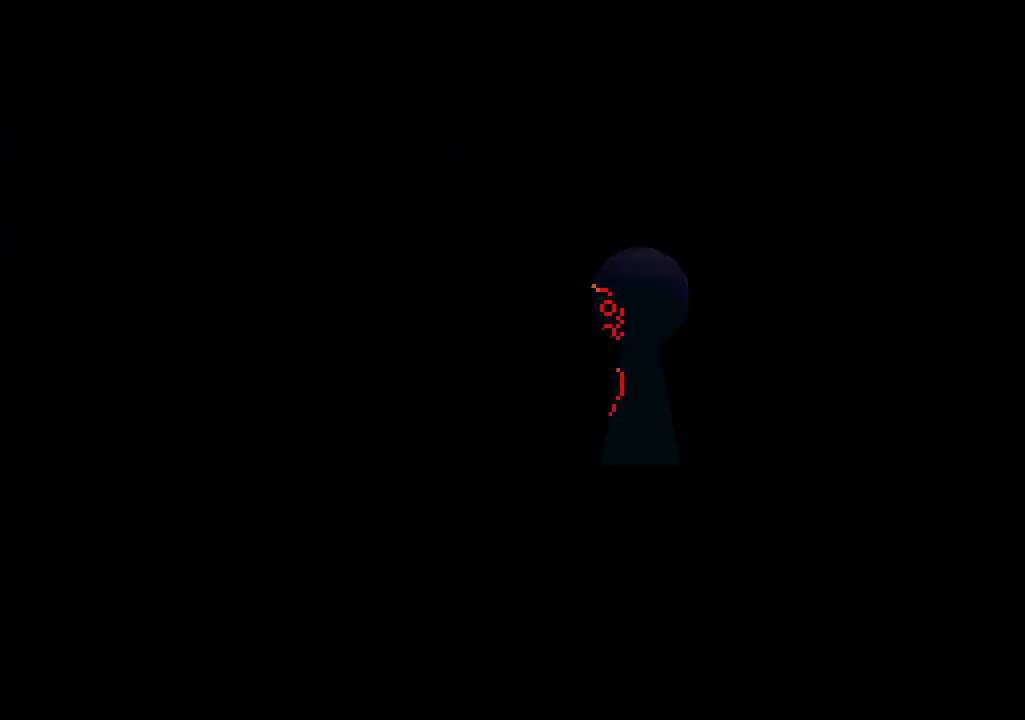
{"keys": ["left", "z"], "events": [[366, "left", "down"], [466, "z", "down"]]}
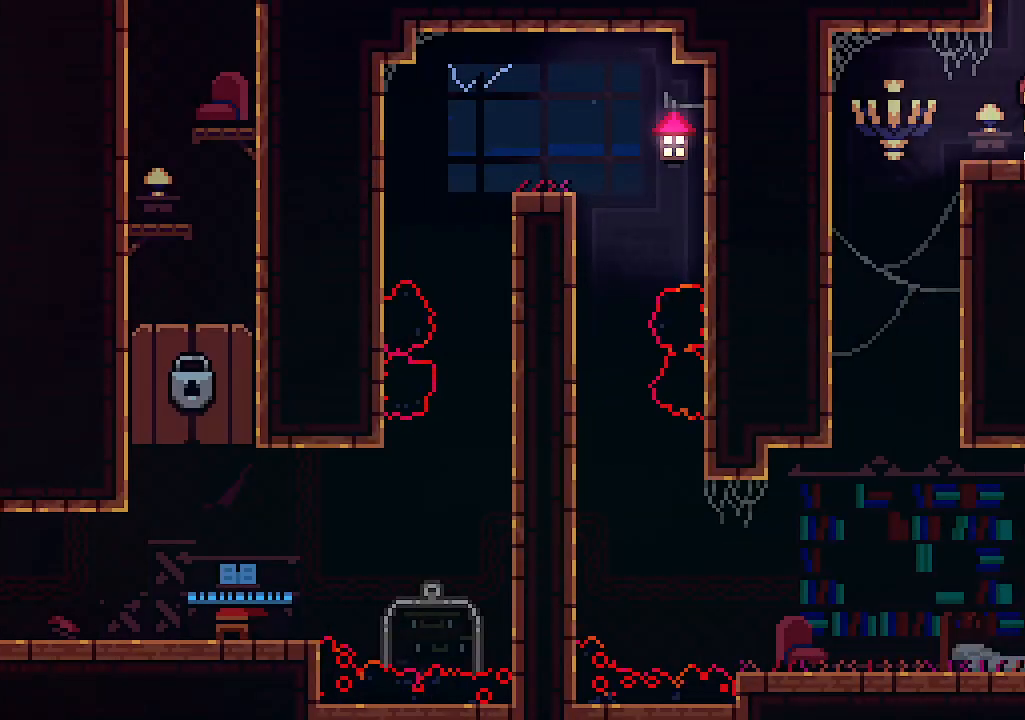
{"keys": ["right"], "events": [[100, "z", "up"], [333, "left", "up"], [400, "right", "down"]]}
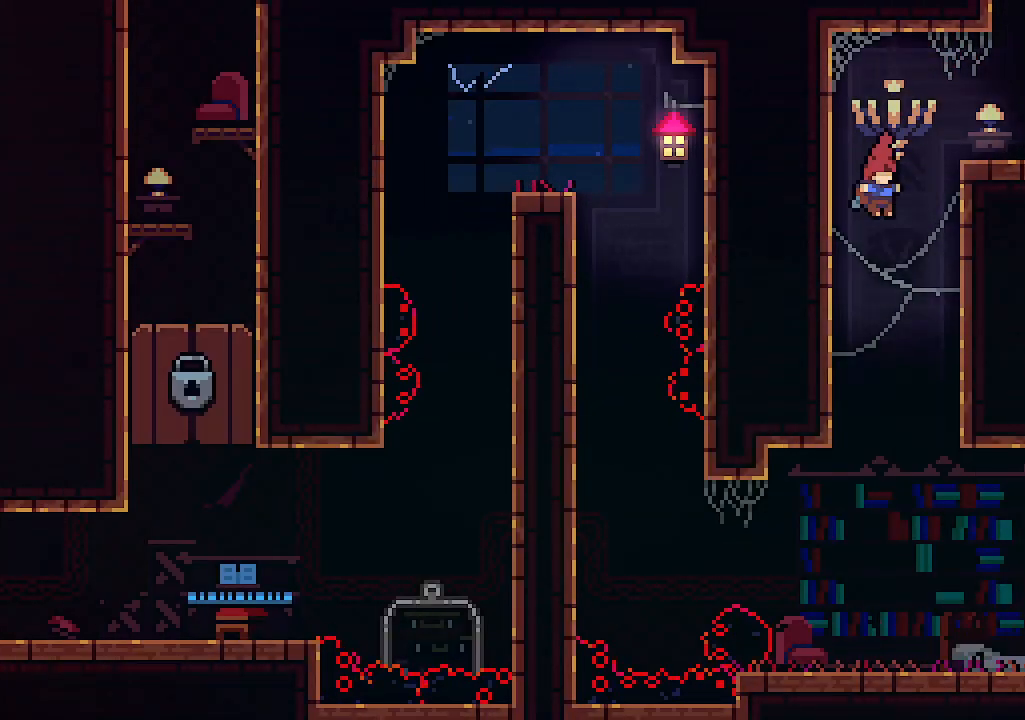
{"keys": ["right"], "events": []}
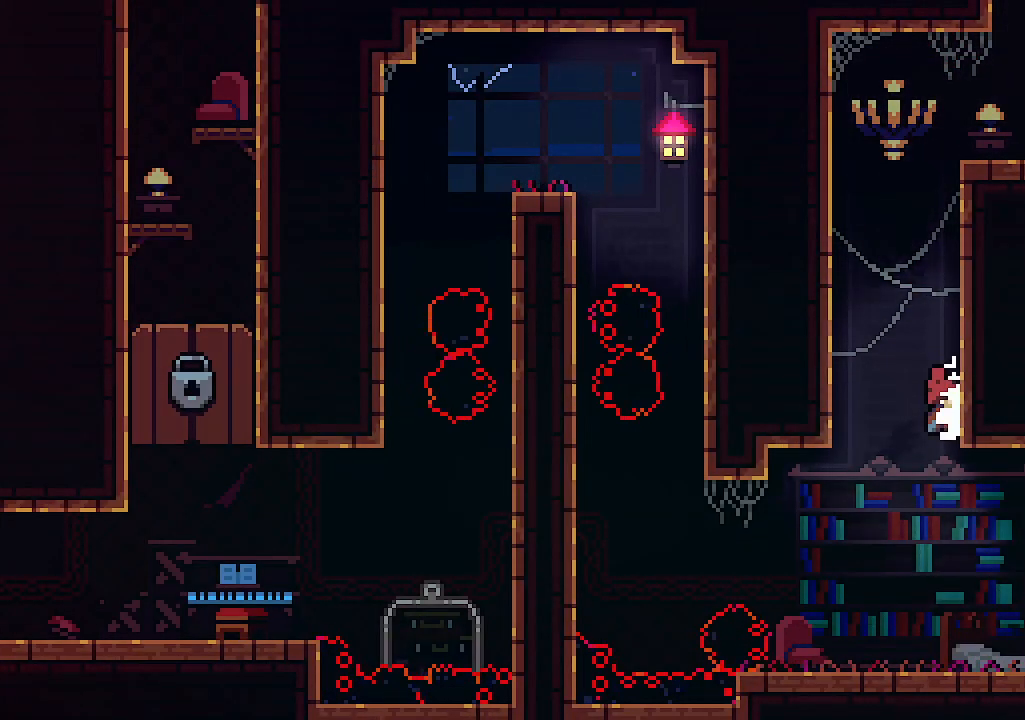
{"keys": ["x"], "events": [[100, "x", "down"], [133, "right", "up"]]}
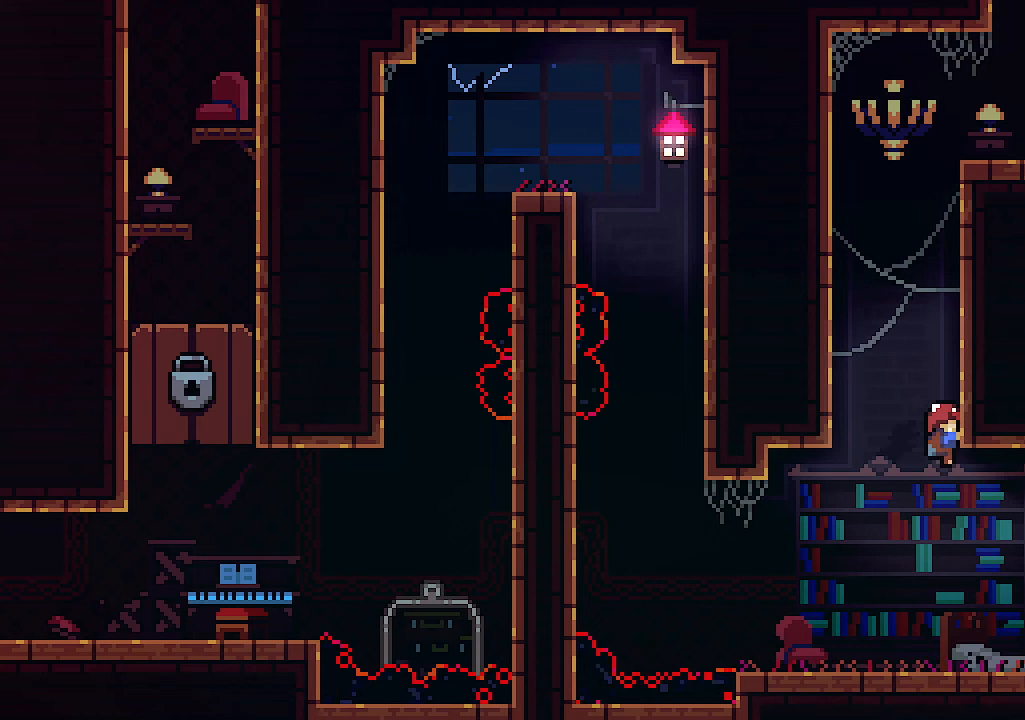
{"keys": ["x"], "events": []}
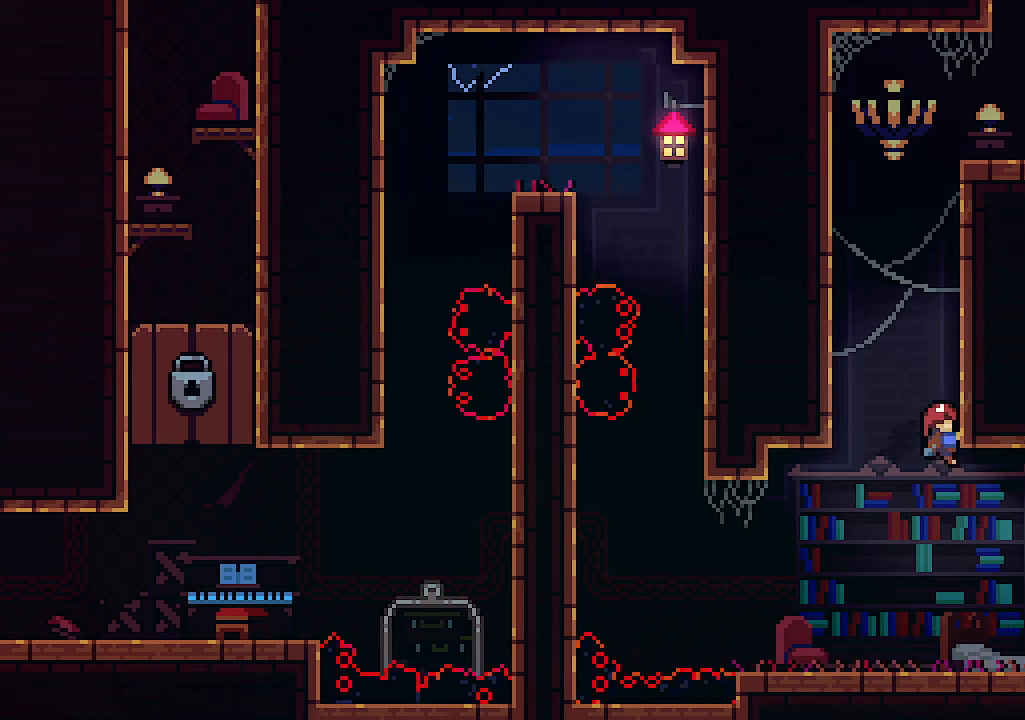
{"keys": [], "events": [[133, "x", "up"], [233, "right", "down"], [400, "right", "up"]]}
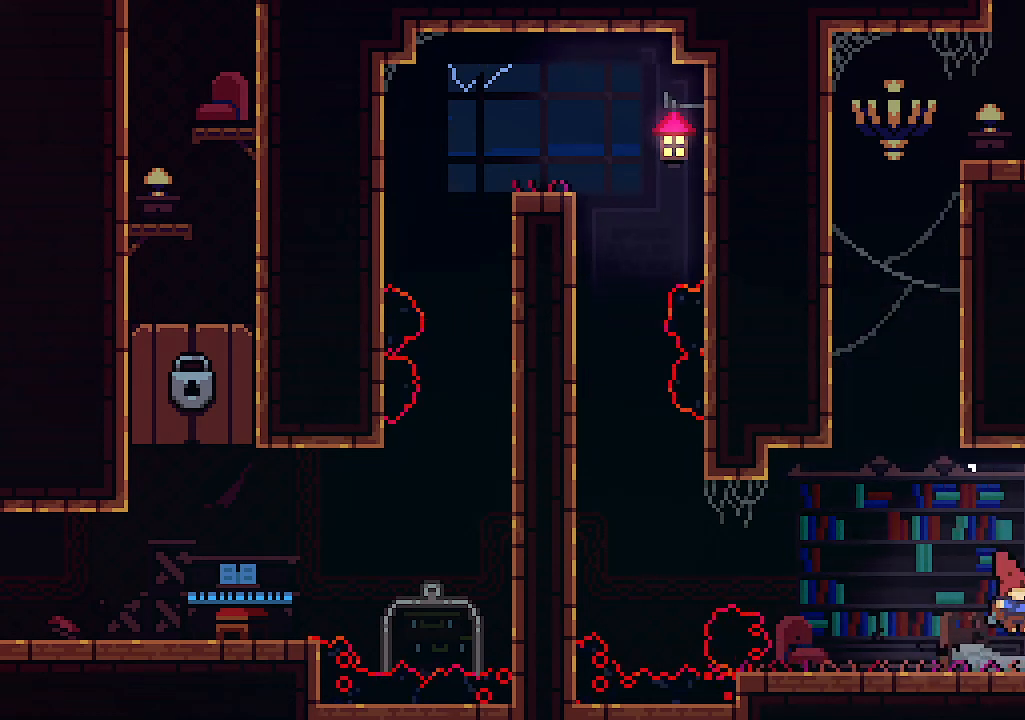
{"keys": ["right", "z"], "events": [[33, "right", "down"], [200, "z", "down"]]}
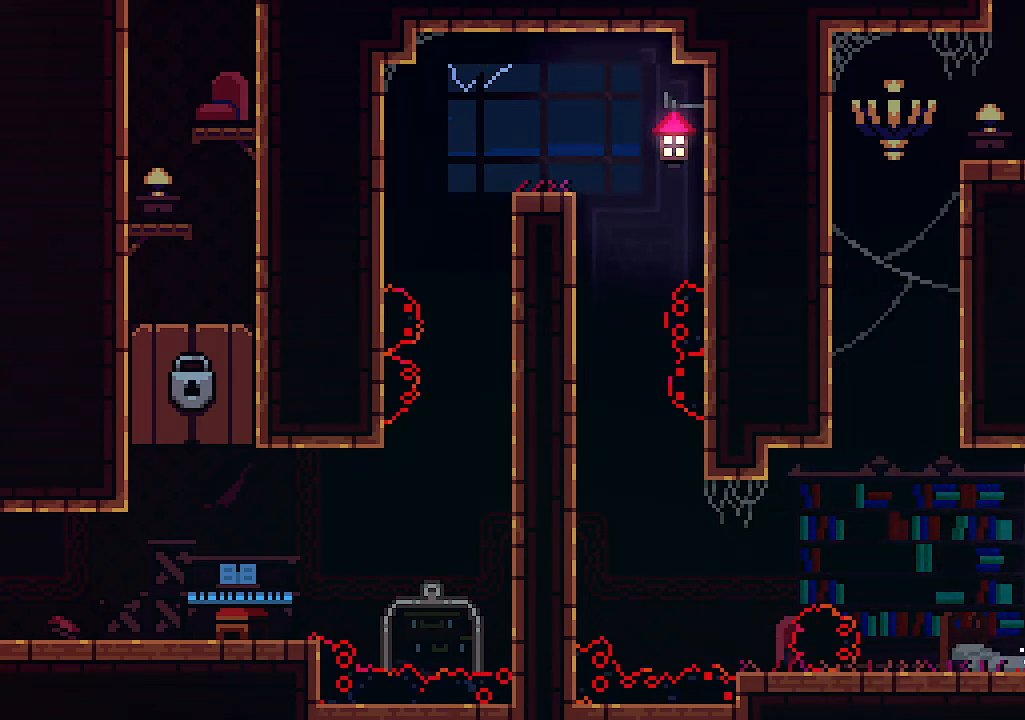
{"keys": ["right"], "events": [[66, "z", "up"], [333, "z", "down"], [433, "z", "up"]]}
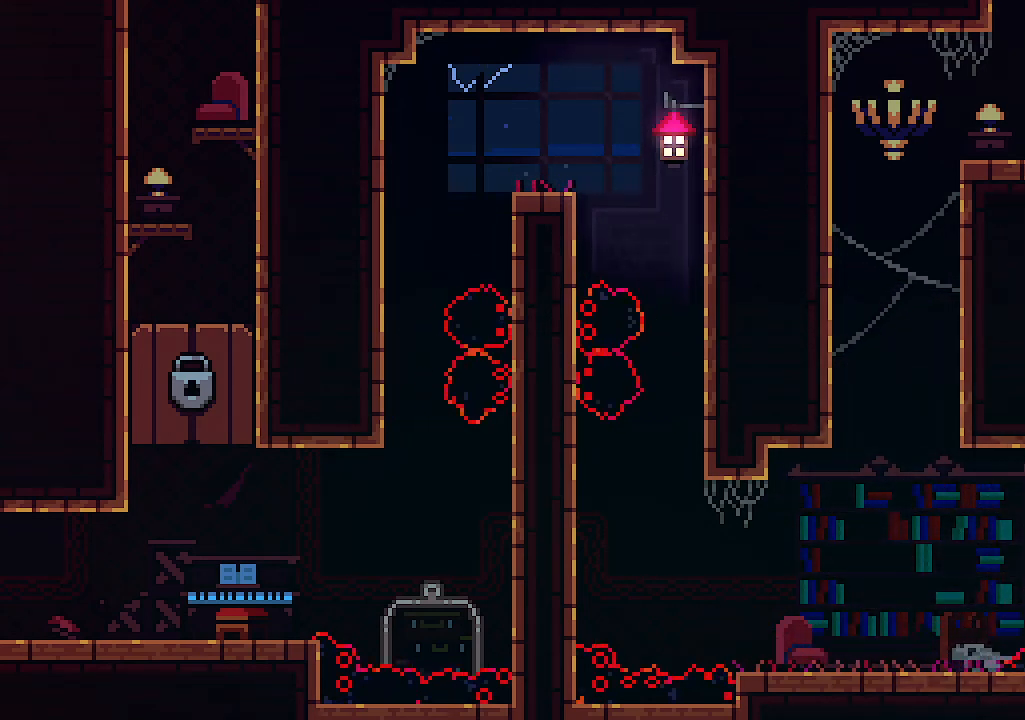
{"keys": ["up", "z"], "events": [[266, "left", "down"], [300, "z", "down"], [400, "left", "up"], [466, "right", "up"], [466, "up", "down"]]}
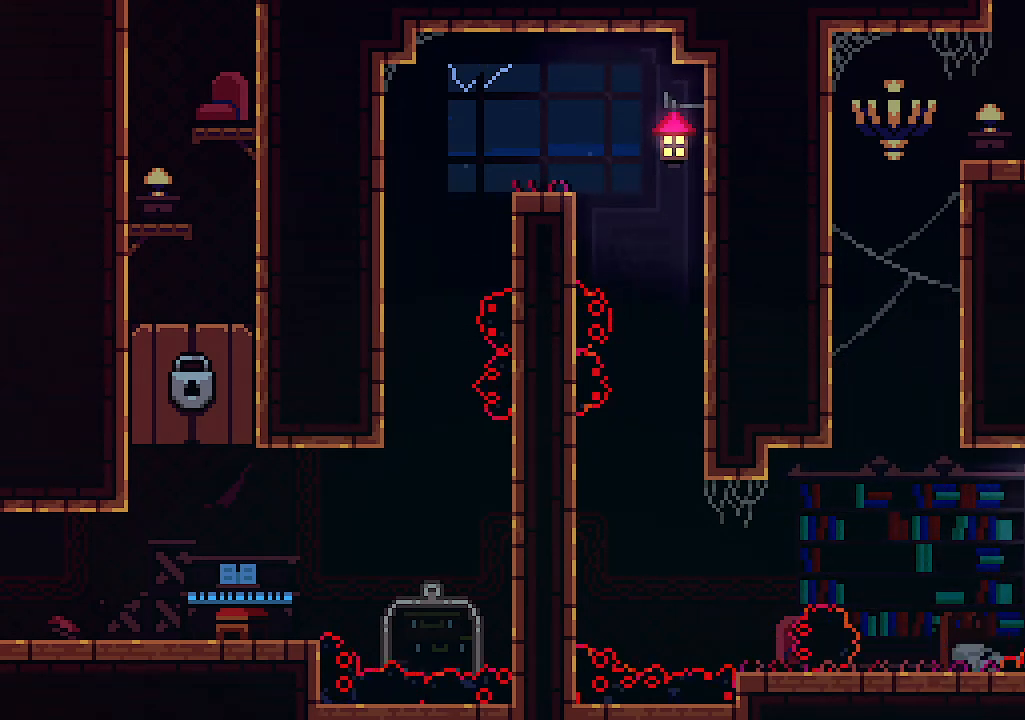
{"keys": ["up"], "events": [[200, "c", "down"], [200, "z", "up"], [433, "c", "up"]]}
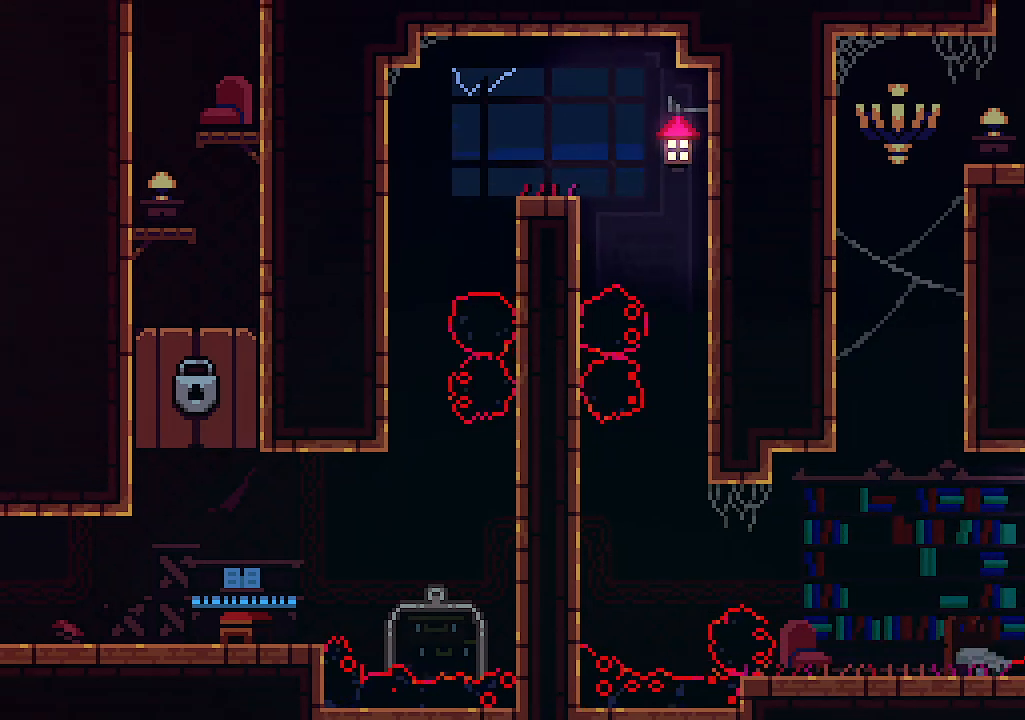
{"keys": [], "events": [[166, "up", "up"]]}
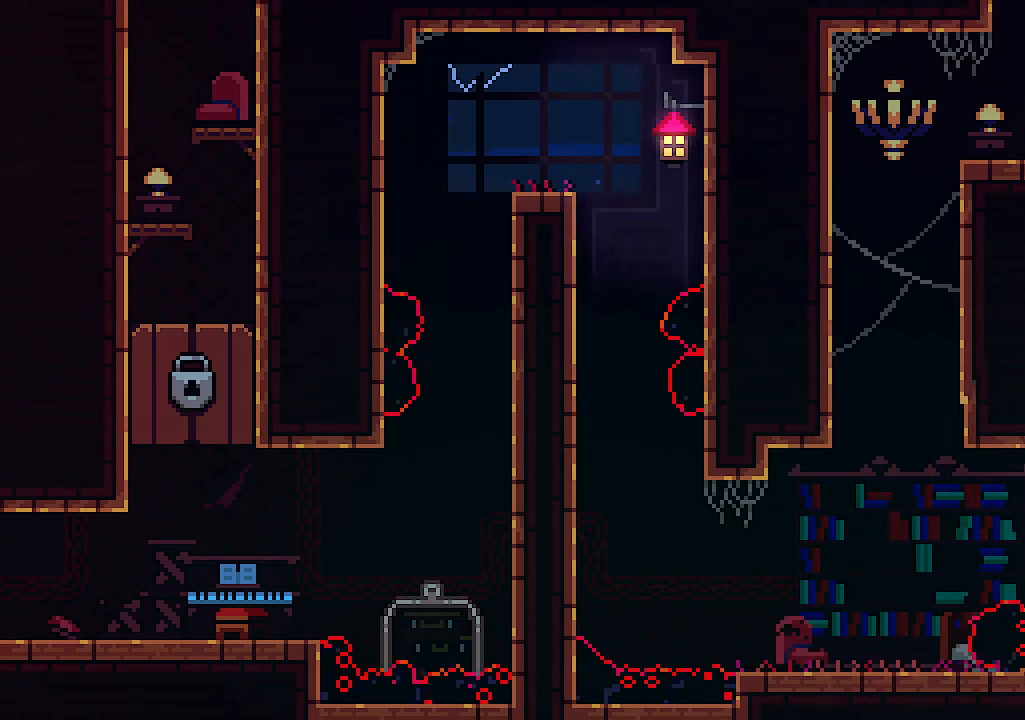
{"keys": ["left"], "events": [[133, "left", "down"]]}
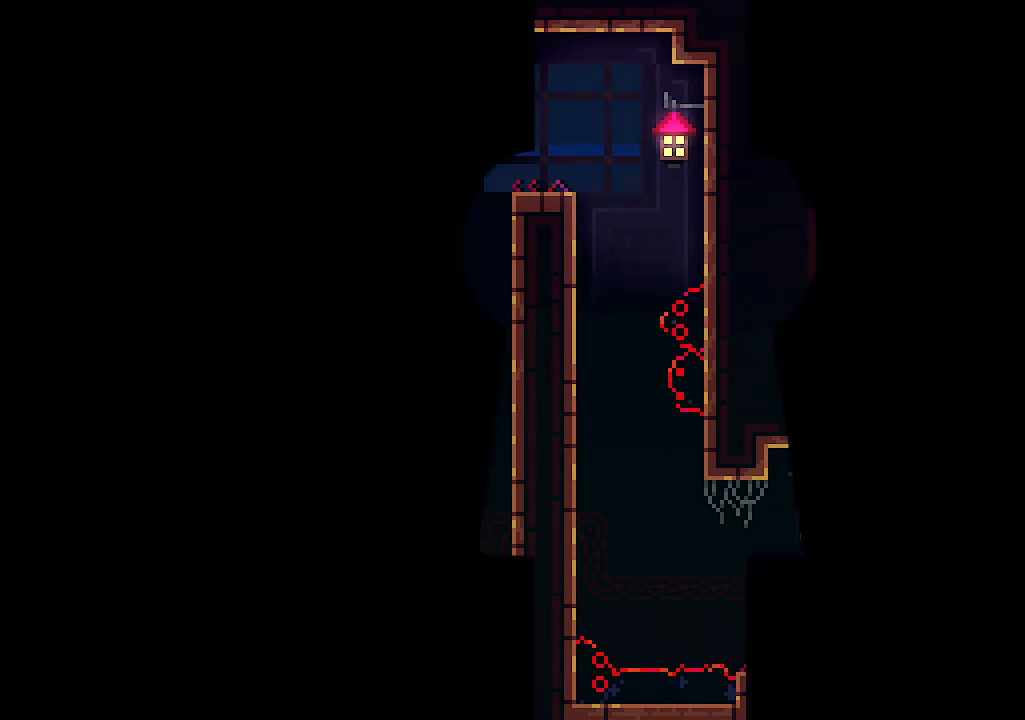
{"keys": ["left"], "events": []}
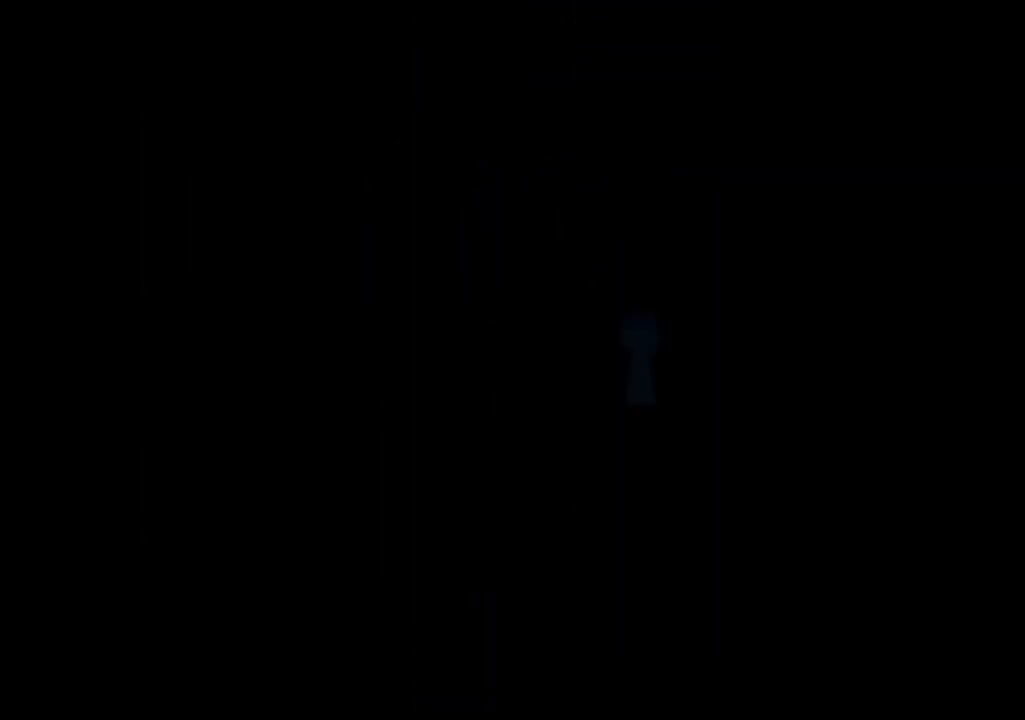
{"keys": ["left"], "events": []}
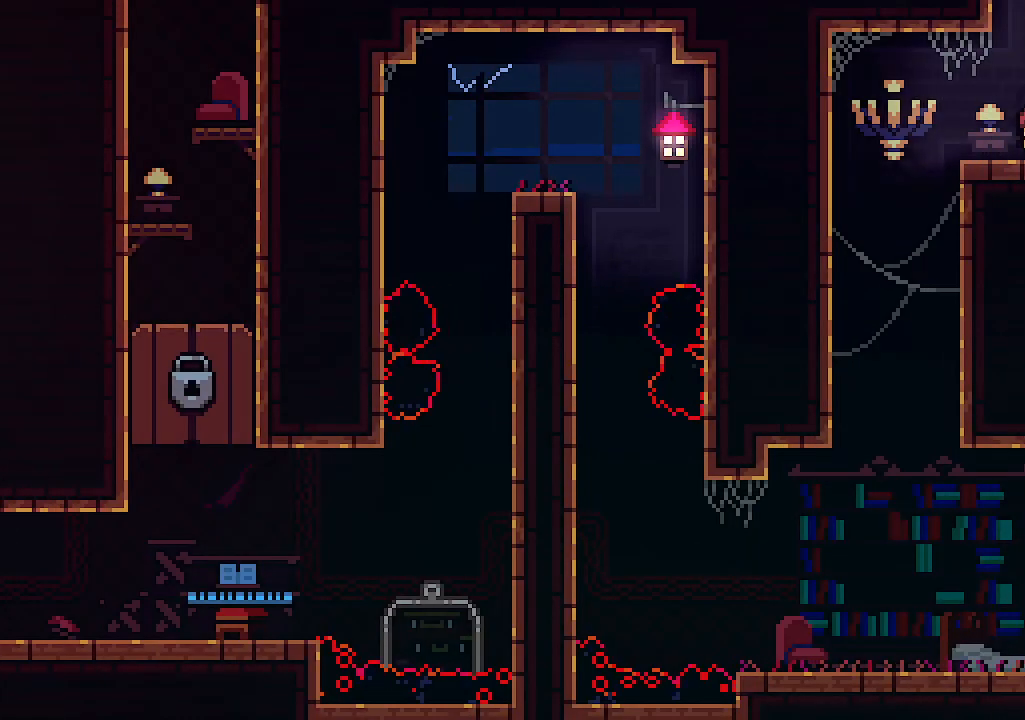
{"keys": ["right"], "events": [[300, "right", "down"], [366, "left", "up"]]}
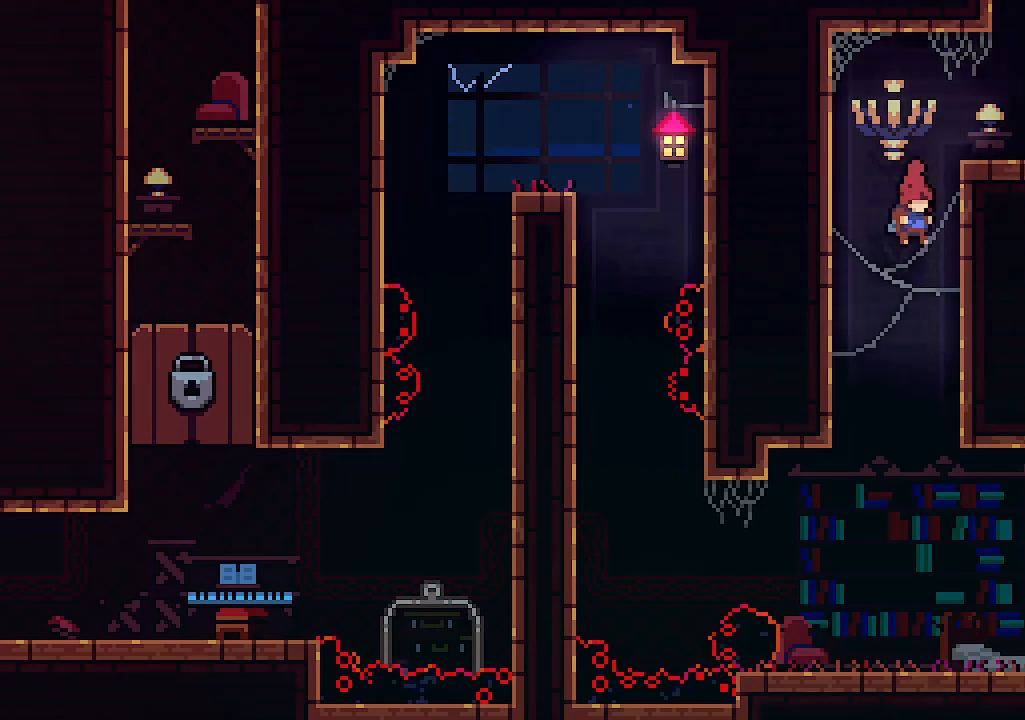
{"keys": ["right"], "events": []}
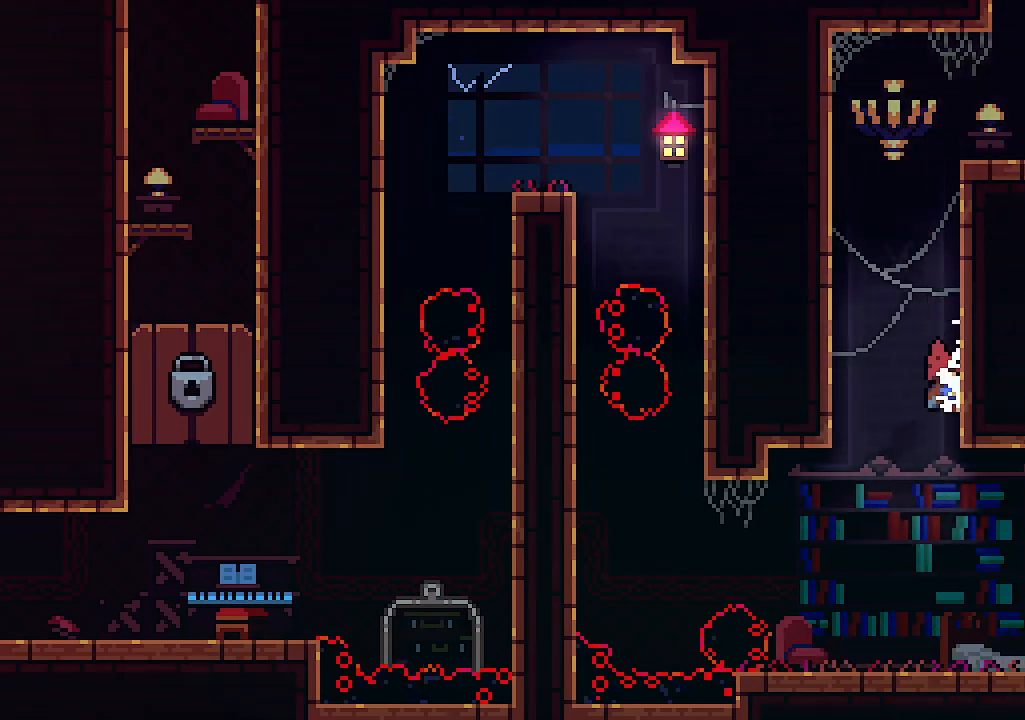
{"keys": ["x"], "events": [[200, "x", "down"], [333, "right", "up"]]}
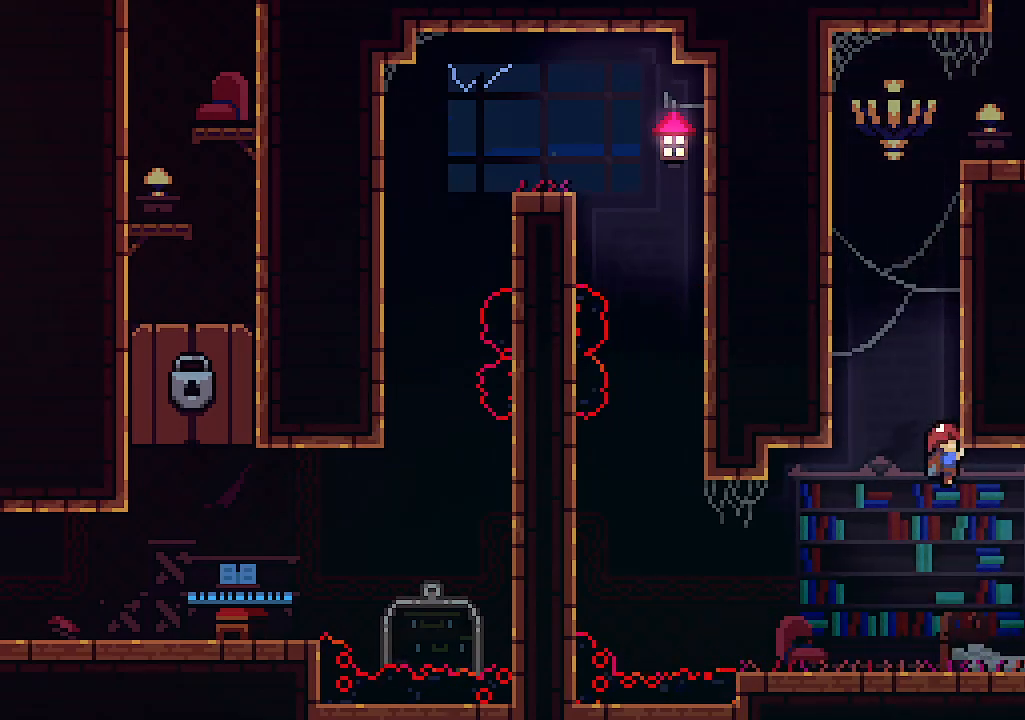
{"keys": ["x"], "events": []}
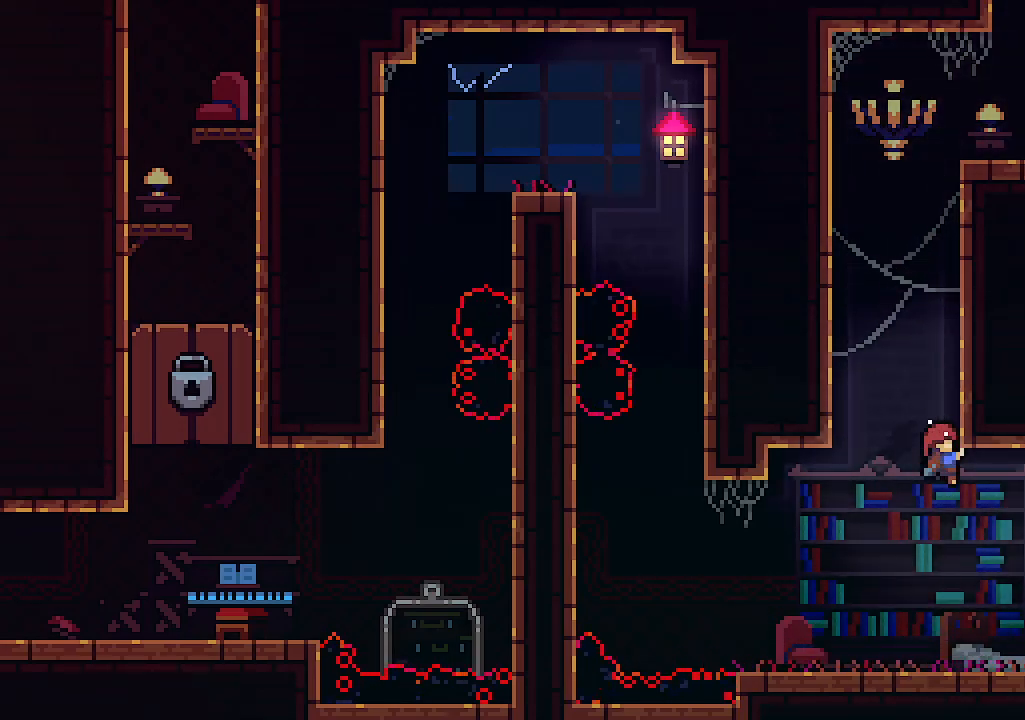
{"keys": ["right"], "events": [[200, "right", "down"], [233, "x", "up"], [333, "right", "up"], [500, "right", "down"]]}
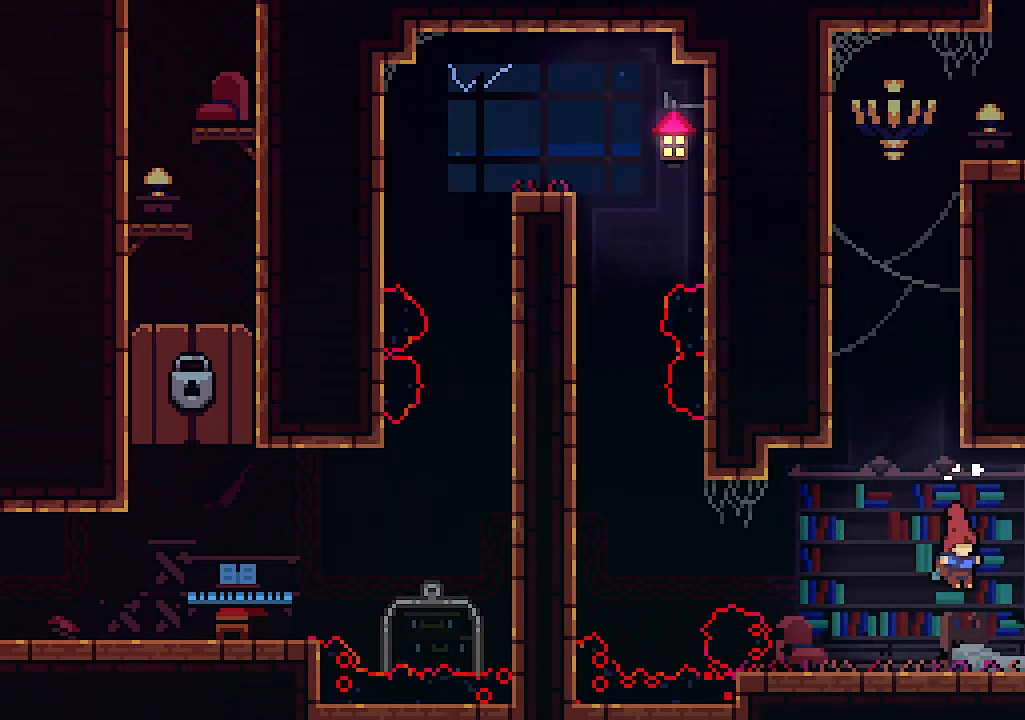
{"keys": ["right", "z"], "events": [[233, "z", "down"]]}
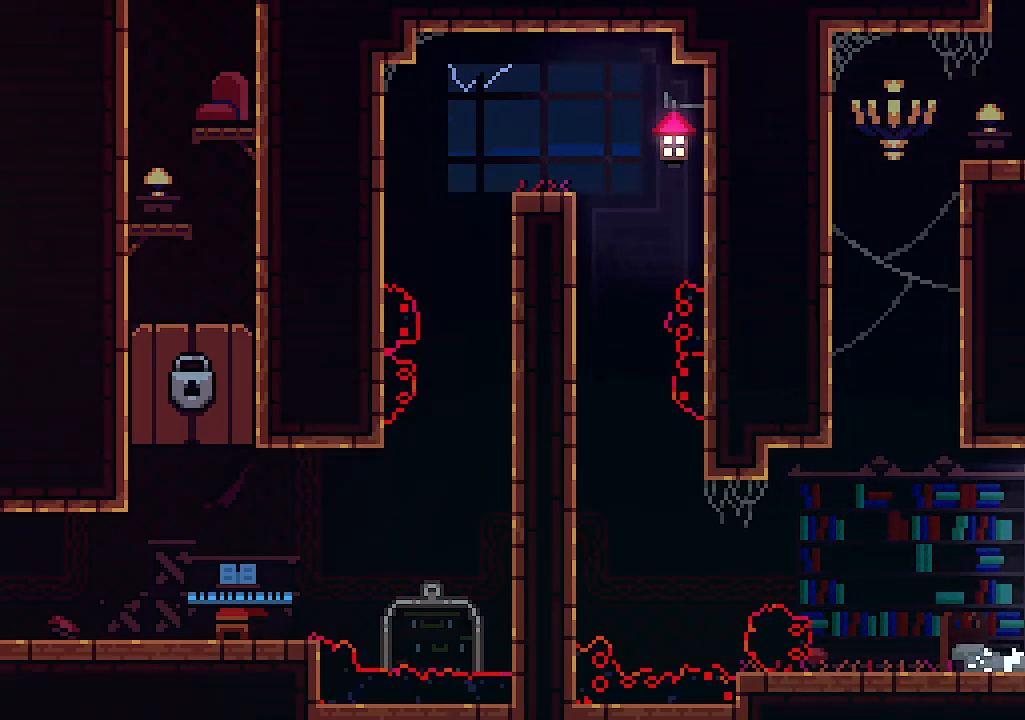
{"keys": ["right", "z"], "events": [[233, "z", "up"], [466, "z", "down"]]}
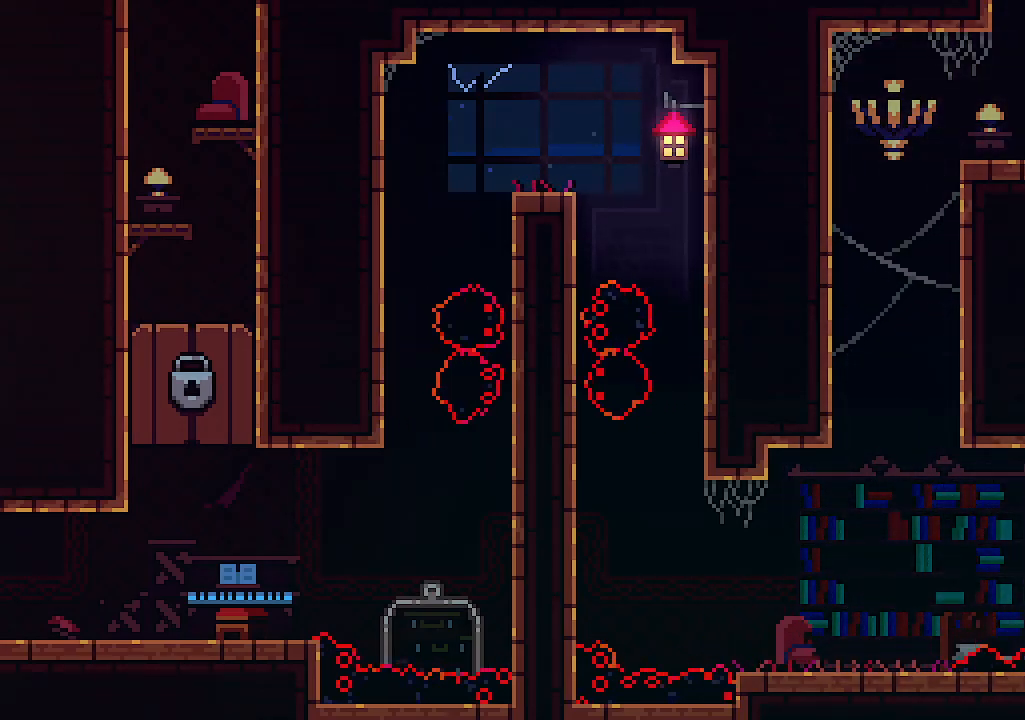
{"keys": ["up", "z"], "events": [[66, "z", "up"], [333, "left", "down"], [333, "z", "down"], [433, "right", "up"], [433, "up", "down"], [466, "left", "up"]]}